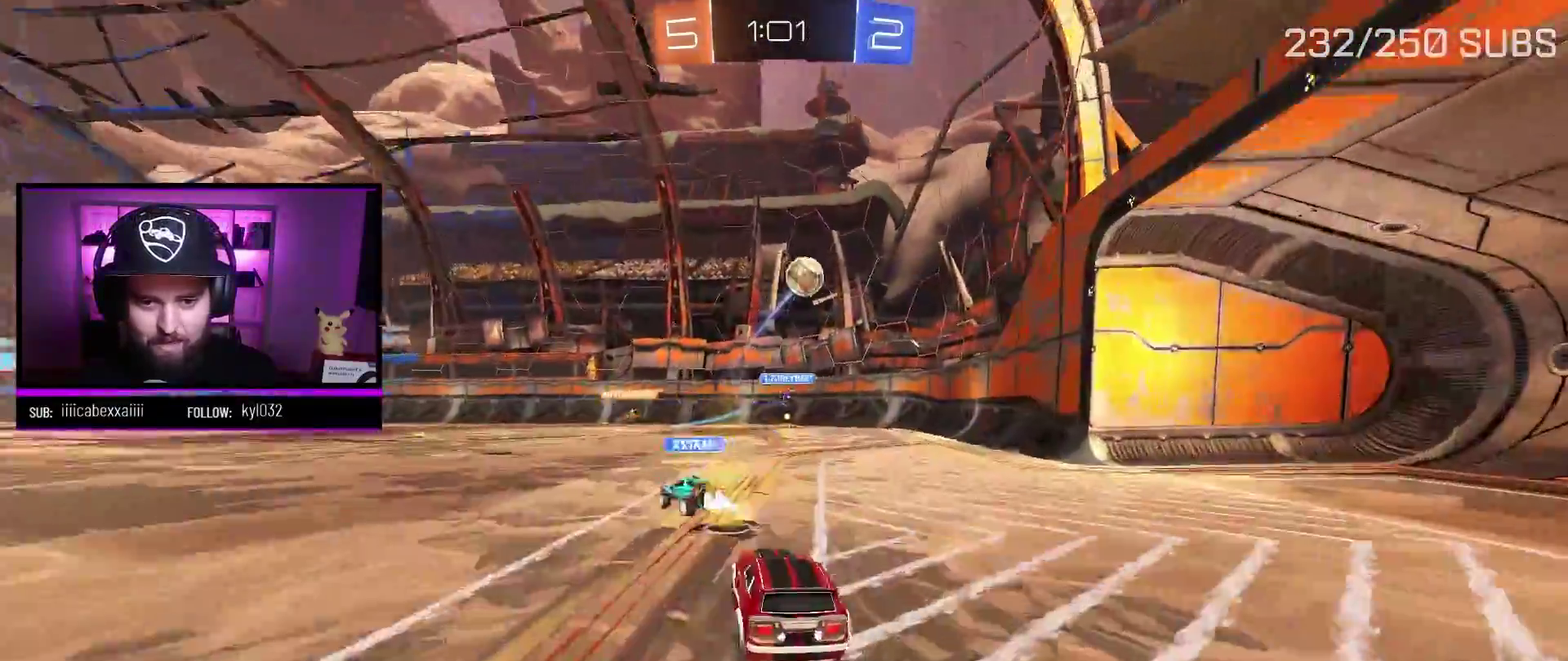
Gameplay with a controller (Xbox layout); each line is a JSON object with the inputs held at the frame after it. "events" lists button and stick changes between this image and that frame as [ms after this image, input, new state], when the widget could be followed in between.
{"buttons": ["R2"], "left_stick": "right", "right_stick": "center", "events": [[67, "left_stick", "right"]]}
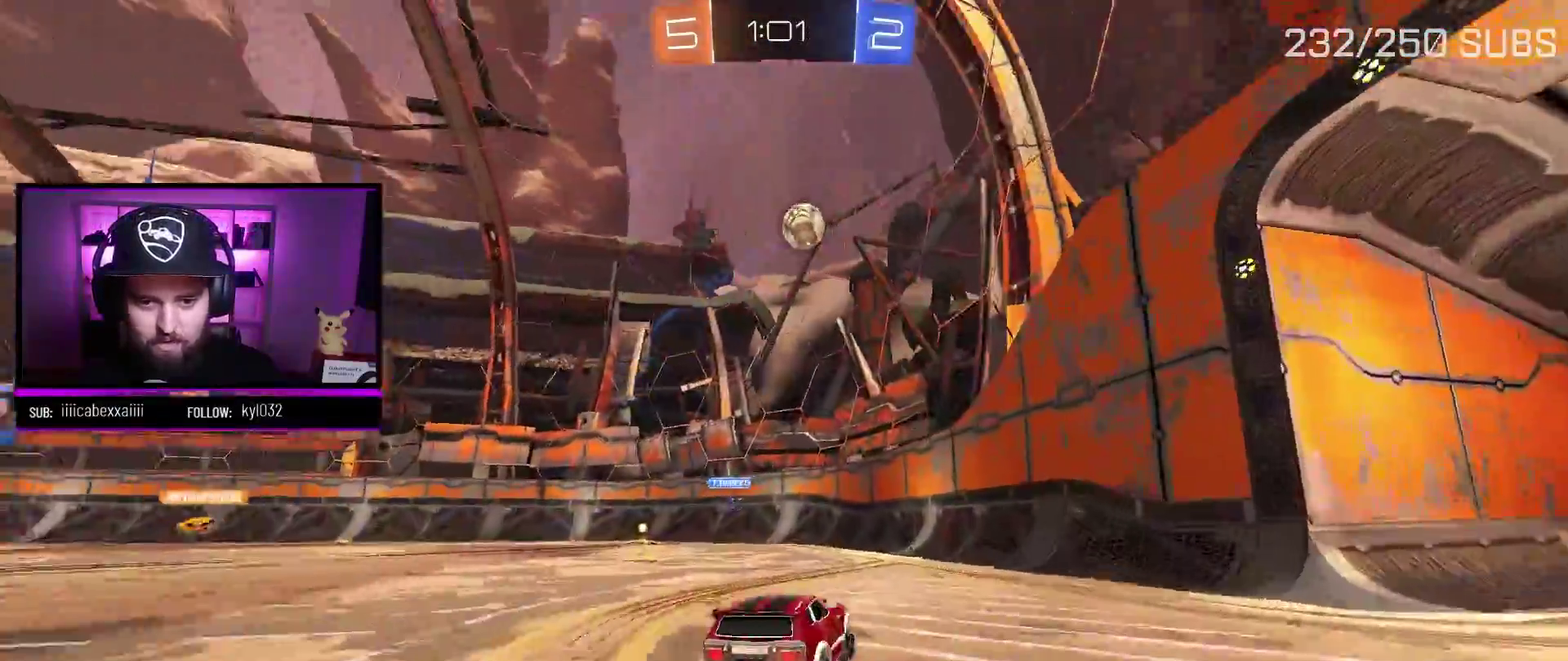
{"buttons": ["R2"], "left_stick": "left", "right_stick": "center", "events": [[167, "left_stick", "center"], [267, "left_stick", "left"]]}
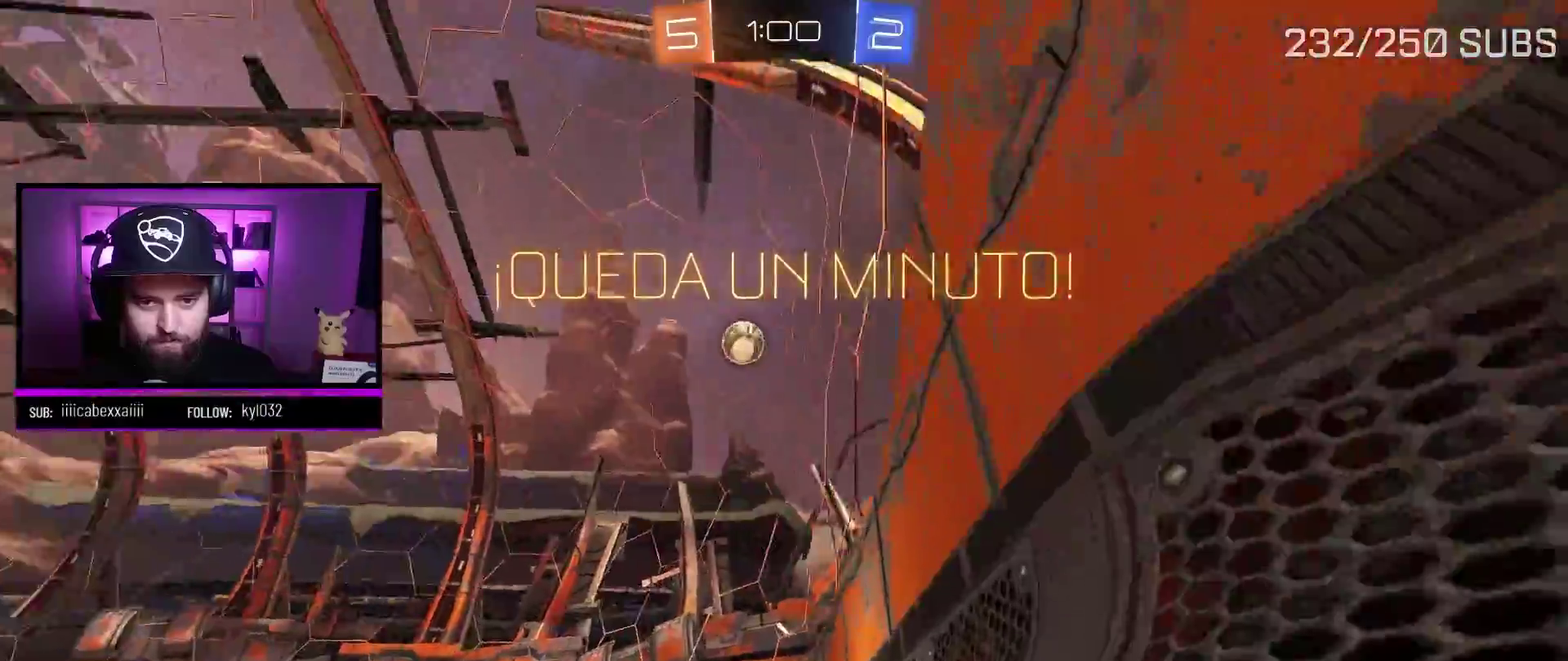
{"buttons": ["L2", "R2"], "left_stick": "left", "right_stick": "center", "events": [[100, "L1", "down"], [167, "L1", "up"], [217, "Y", "down"], [267, "L2", "down"], [300, "Y", "up"], [350, "R2", "up"], [417, "R2", "down"]]}
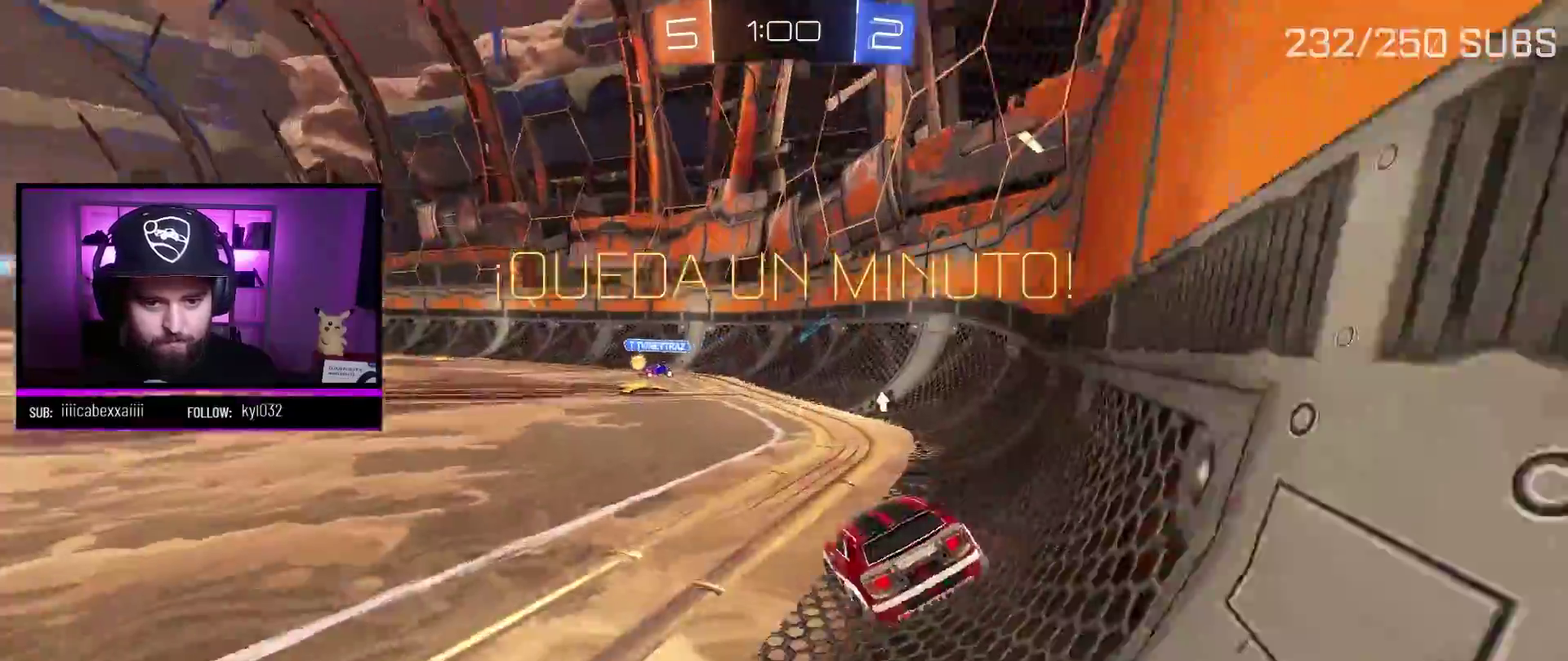
{"buttons": ["R2"], "left_stick": "center", "right_stick": "center", "events": [[17, "L2", "up"], [117, "left_stick", "center"]]}
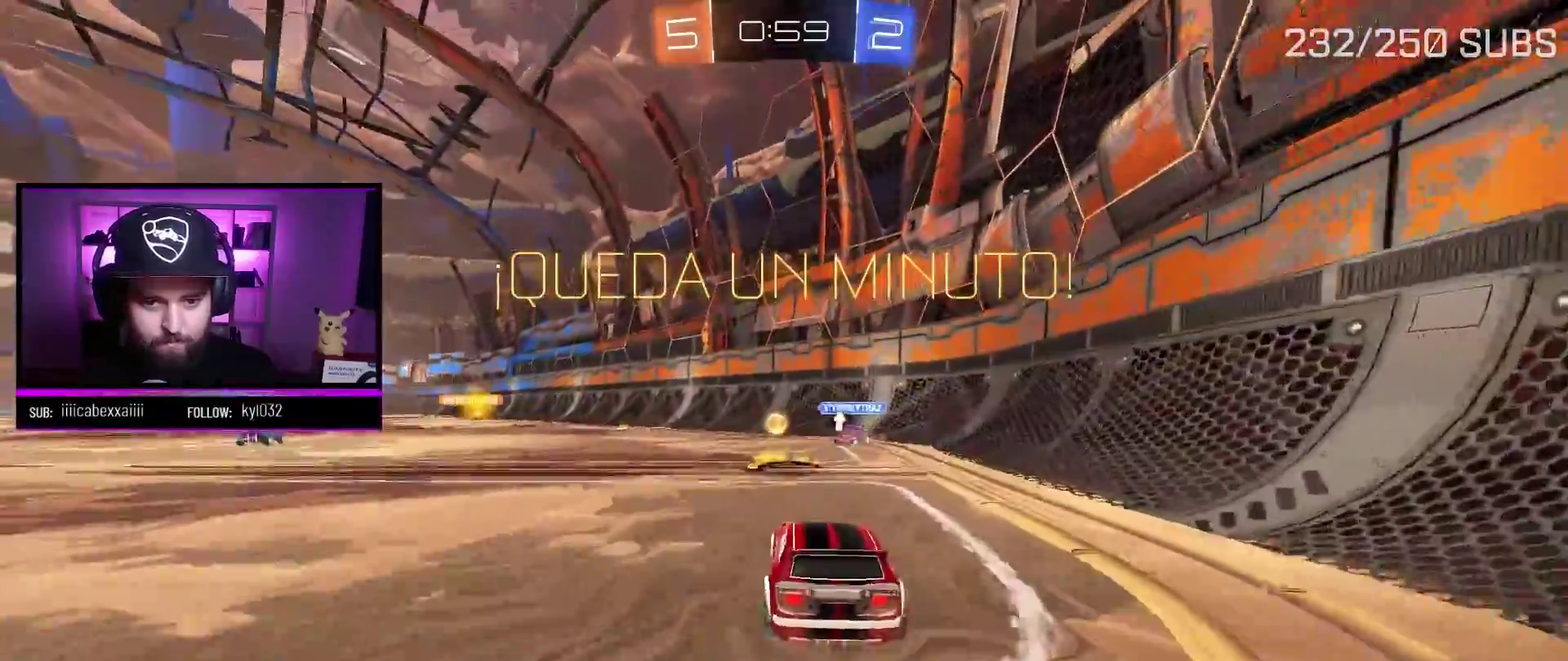
{"buttons": ["L1", "R2"], "left_stick": "right", "right_stick": "center", "events": [[250, "left_stick", "right"], [267, "L1", "down"], [317, "Y", "down"], [417, "Y", "up"]]}
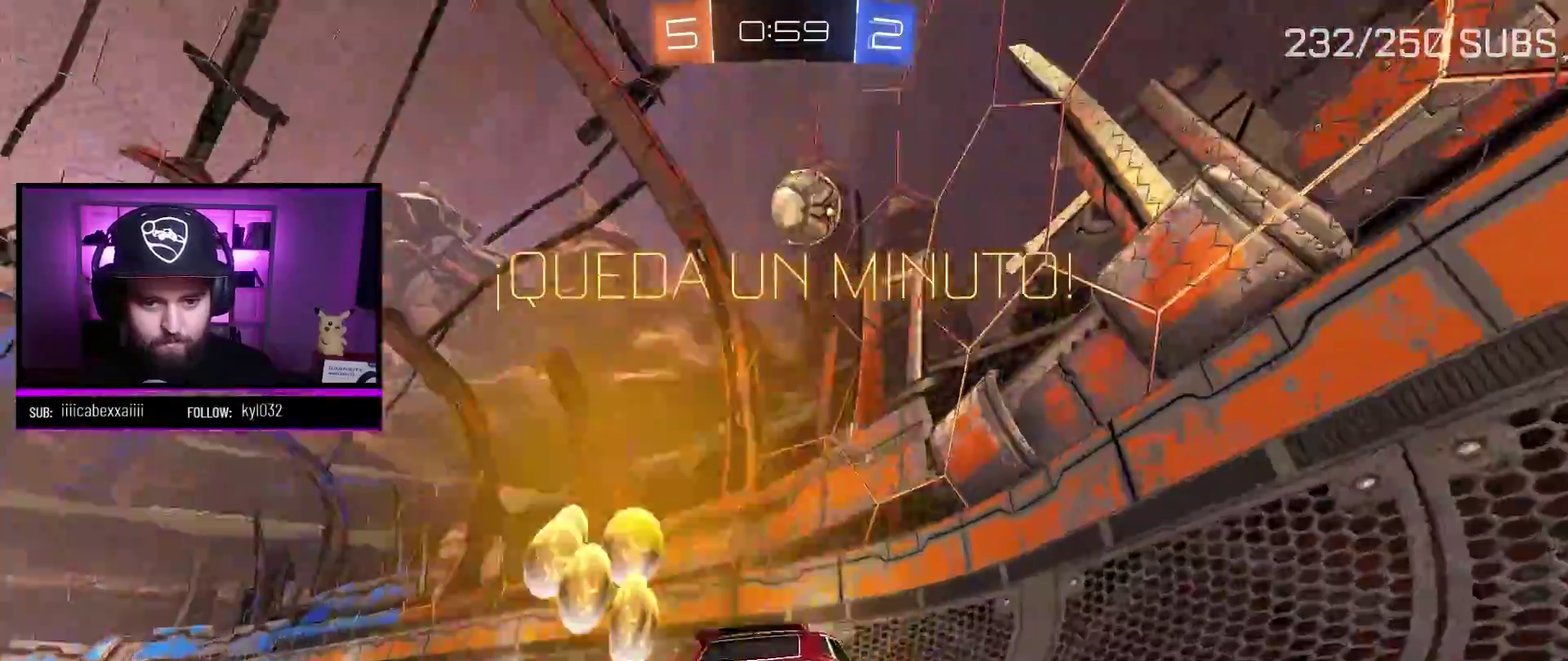
{"buttons": ["R2"], "left_stick": "right", "right_stick": "center", "events": [[17, "L1", "up"]]}
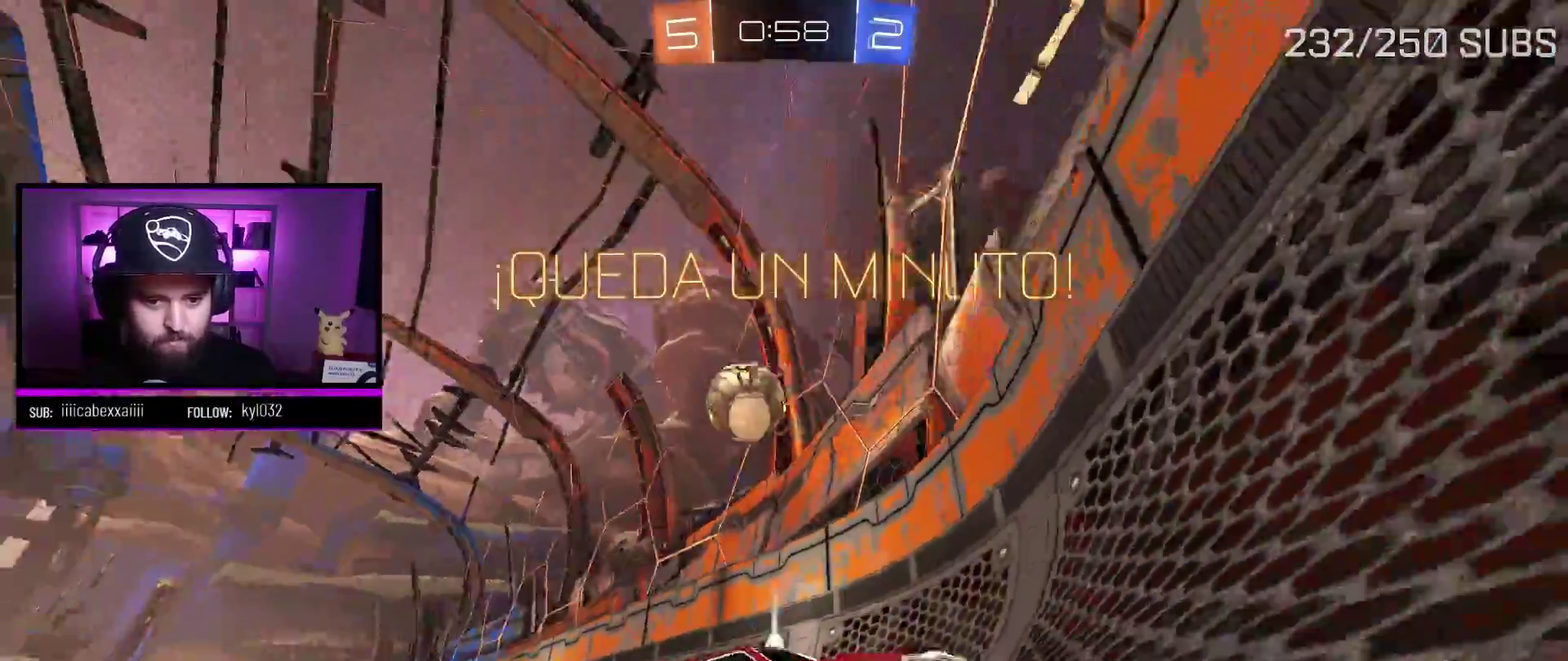
{"buttons": ["L1", "R2"], "left_stick": "right", "right_stick": "center", "events": [[334, "L1", "down"]]}
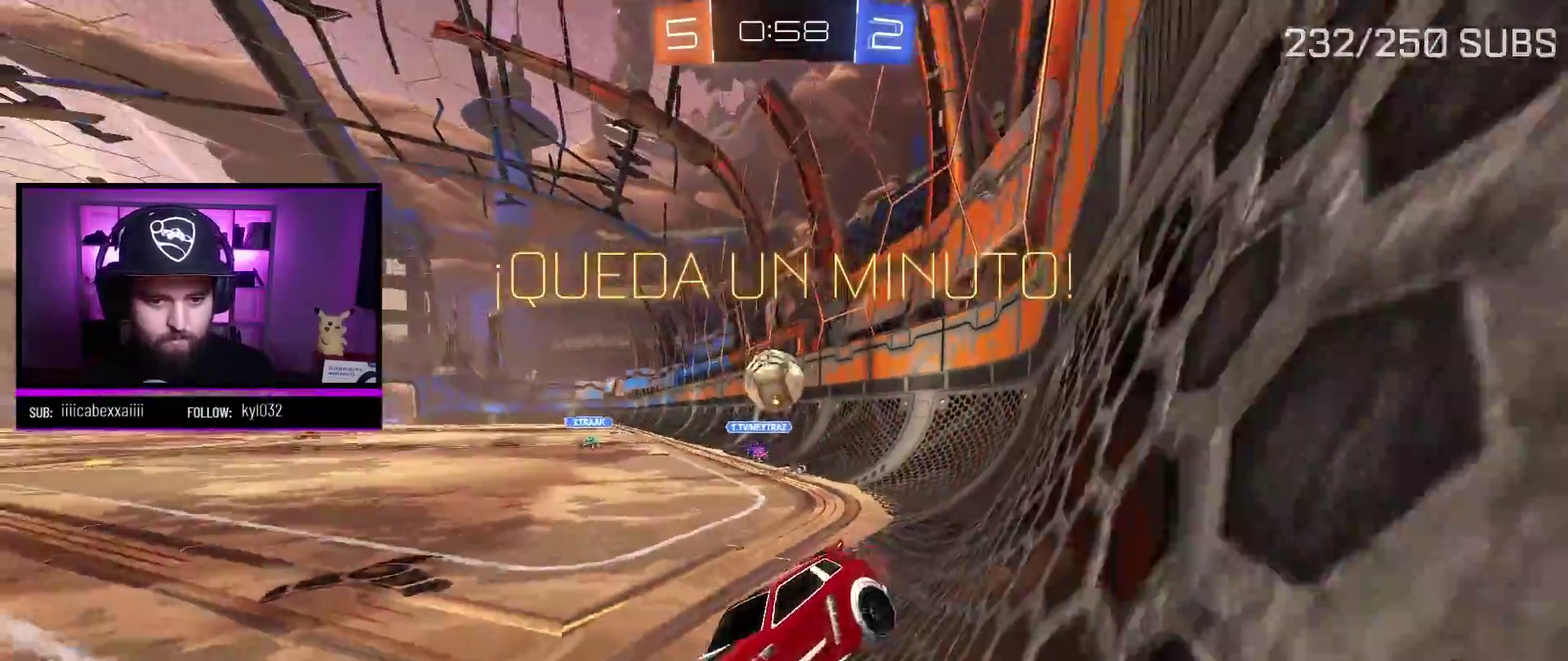
{"buttons": ["L2"], "left_stick": "center", "right_stick": "center", "events": [[51, "L1", "up"], [251, "left_stick", "left"], [468, "R2", "up"], [484, "L2", "down"], [484, "left_stick", "center"]]}
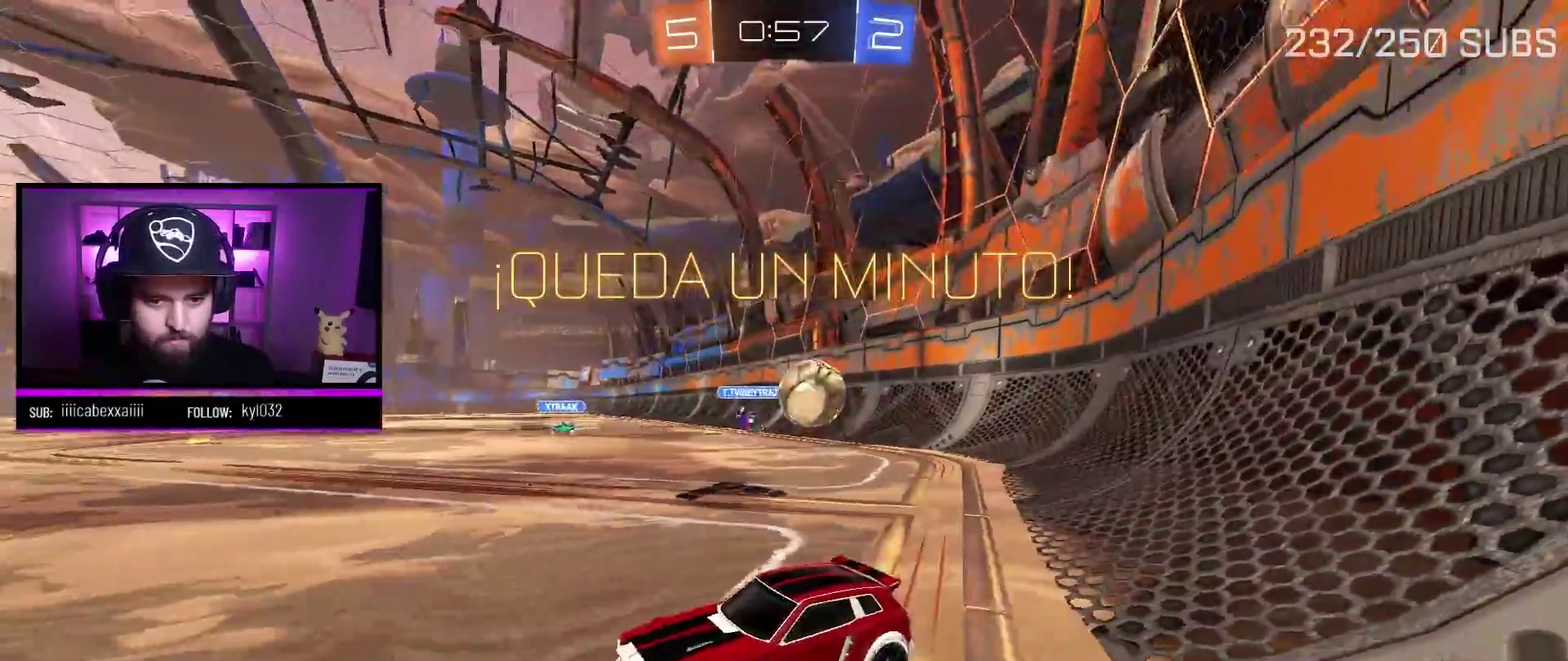
{"buttons": ["L2"], "left_stick": "center", "right_stick": "center", "events": [[167, "L2", "up"], [484, "L2", "down"]]}
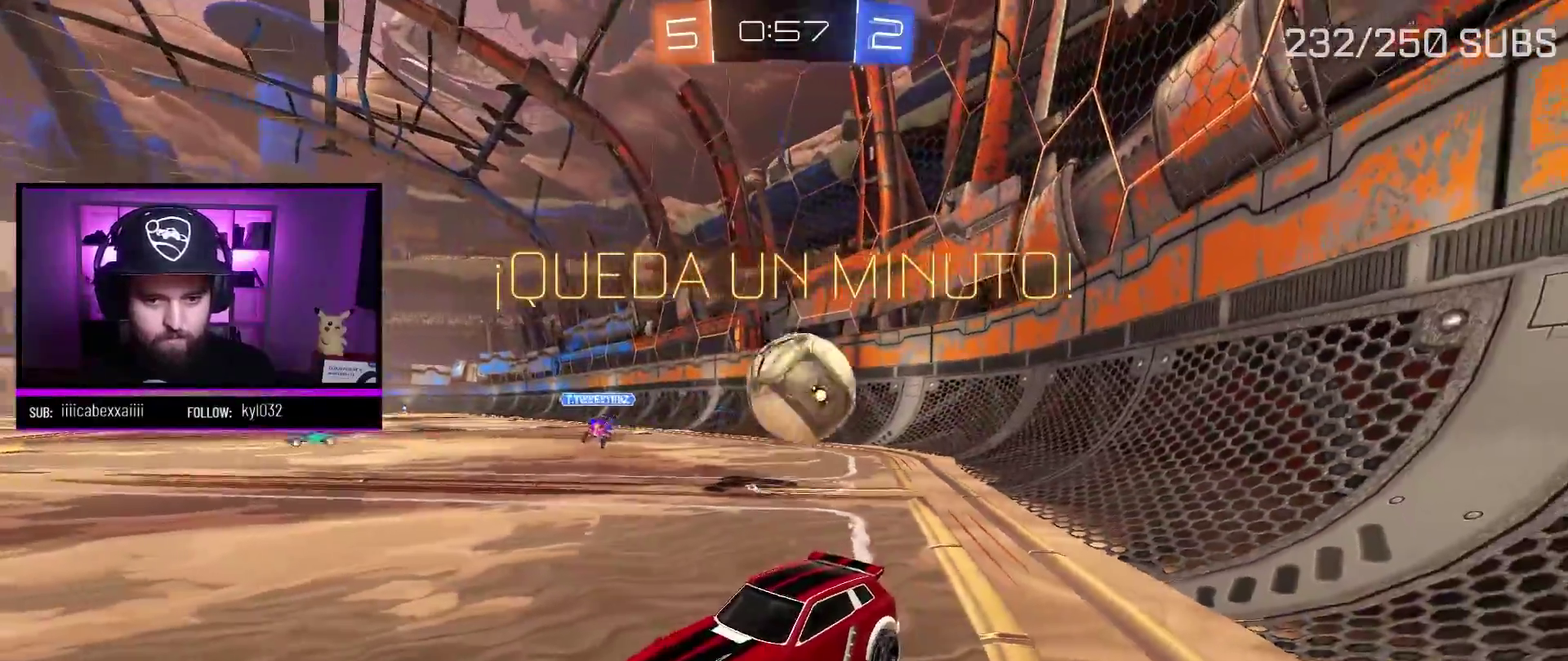
{"buttons": [], "left_stick": "down-left", "right_stick": "center", "events": [[301, "X", "down"], [368, "L2", "up"], [368, "left_stick", "down-left"], [451, "X", "up"]]}
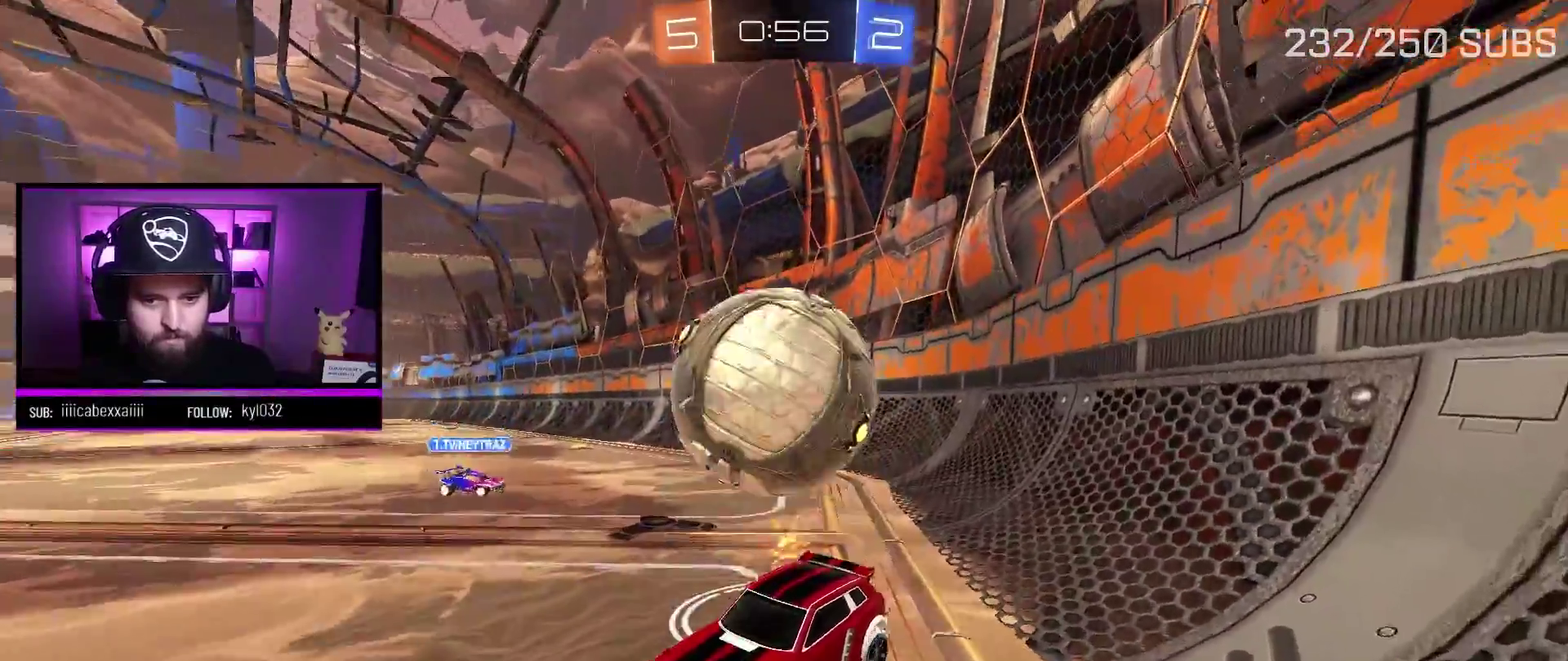
{"buttons": ["R2"], "left_stick": "down-left", "right_stick": "center", "events": [[451, "R2", "down"]]}
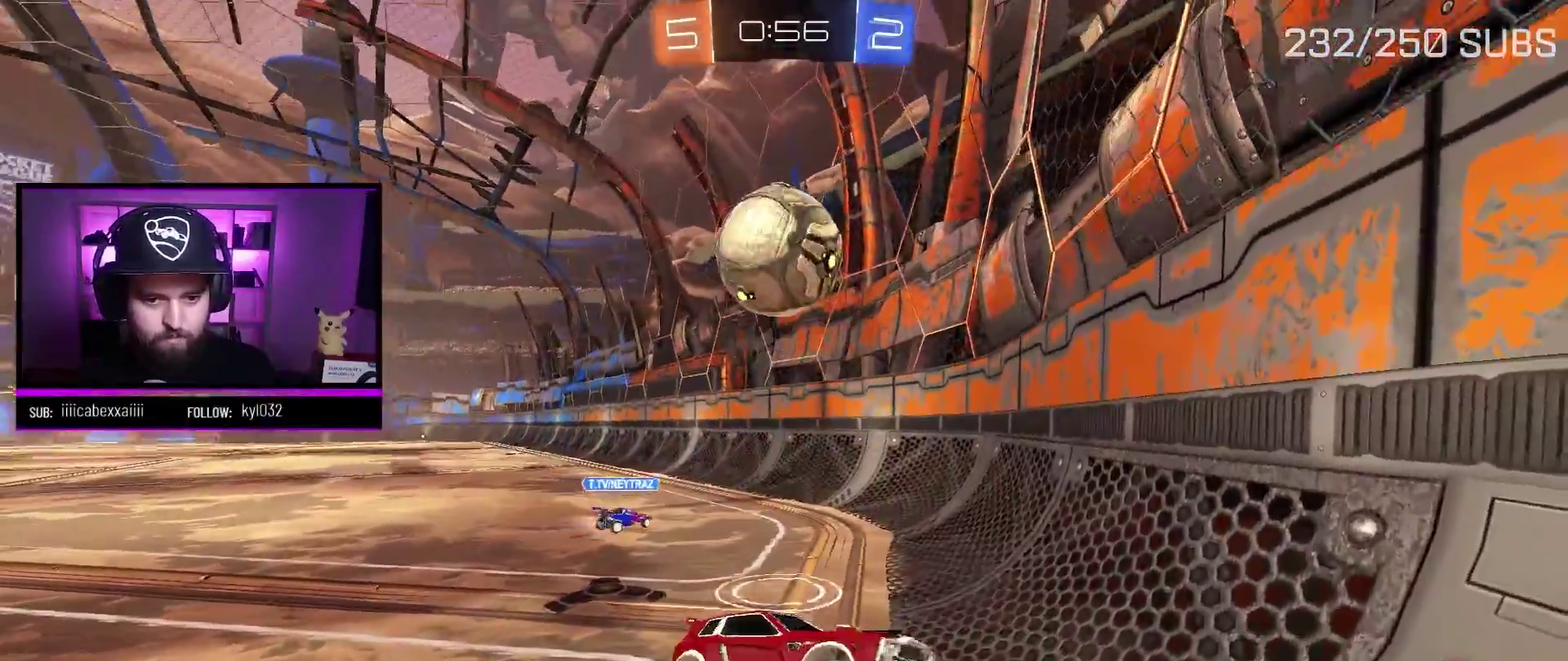
{"buttons": ["L2"], "left_stick": "center", "right_stick": "center", "events": [[383, "R2", "up"], [400, "L2", "down"], [400, "left_stick", "center"]]}
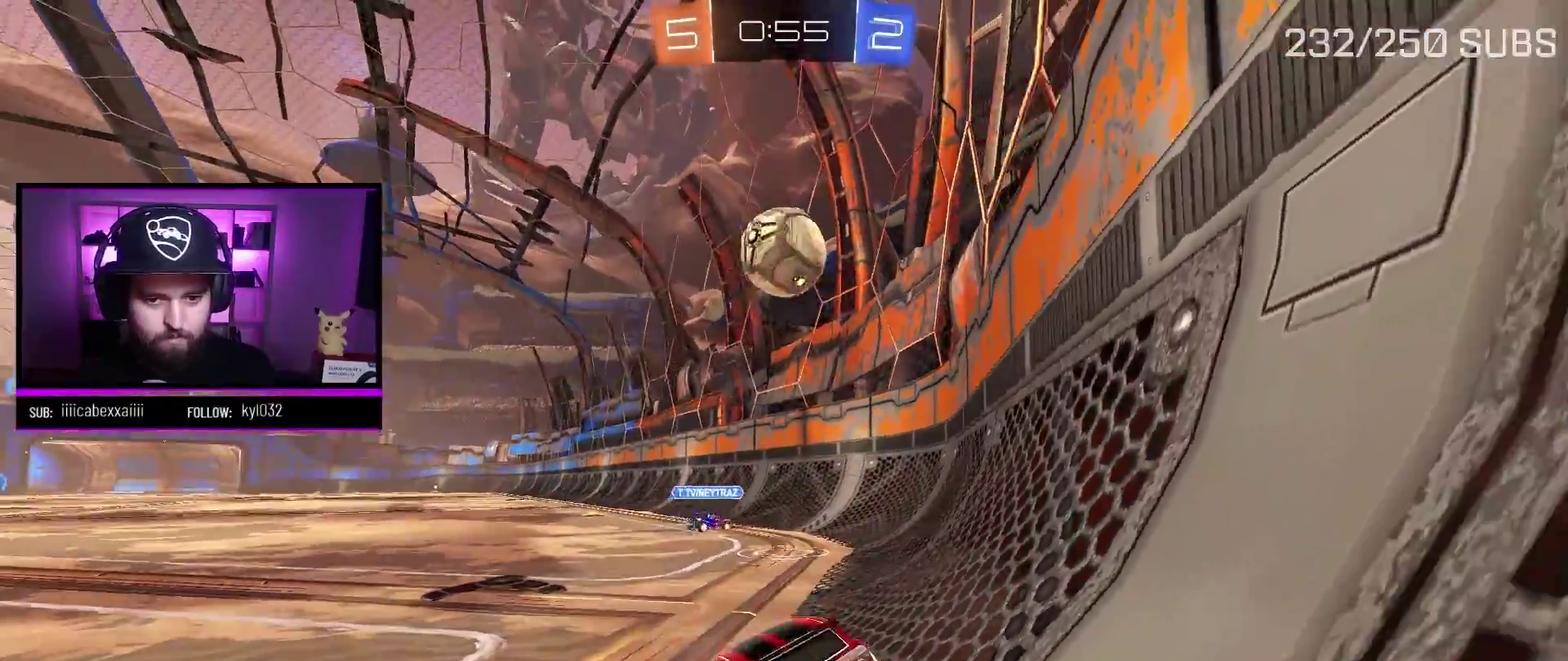
{"buttons": ["L2"], "left_stick": "center", "right_stick": "center", "events": [[84, "left_stick", "left"], [484, "left_stick", "center"]]}
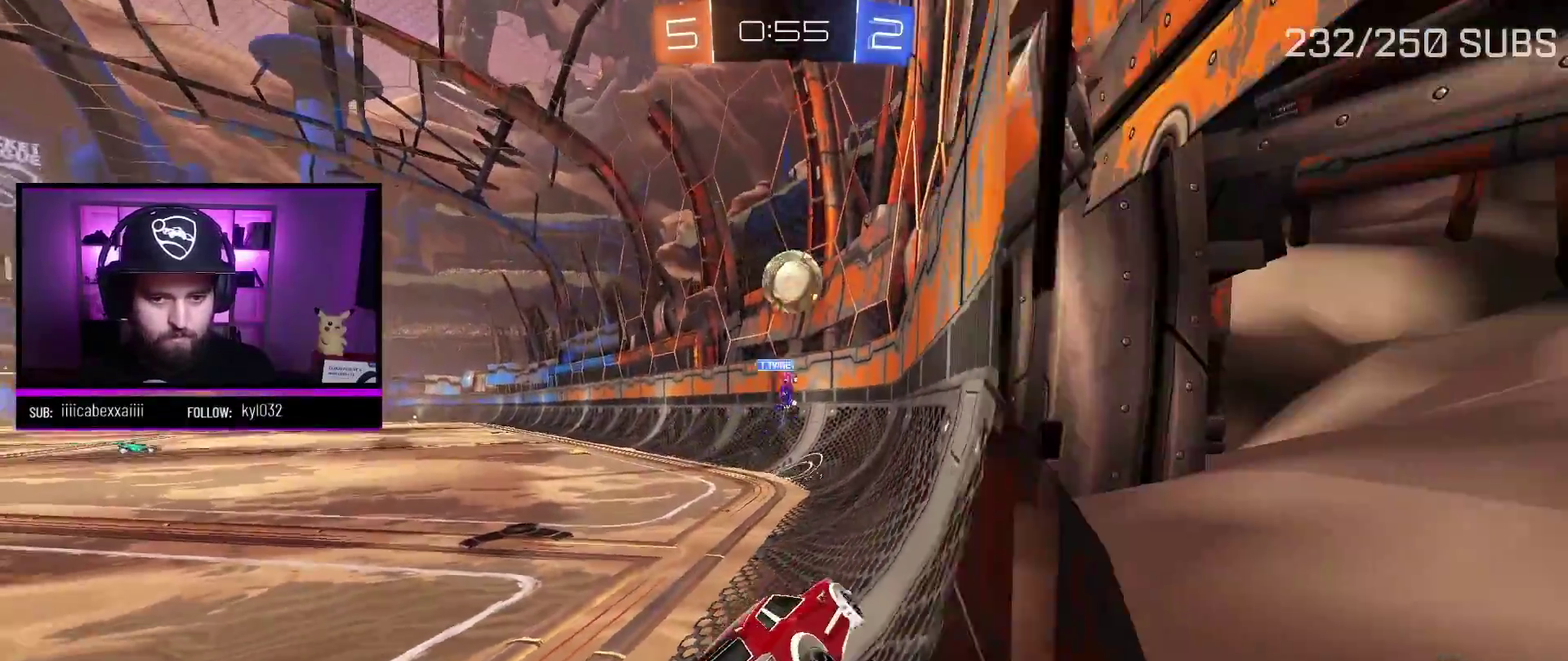
{"buttons": ["L2"], "left_stick": "center", "right_stick": "center", "events": [[283, "left_stick", "right"], [350, "left_stick", "center"]]}
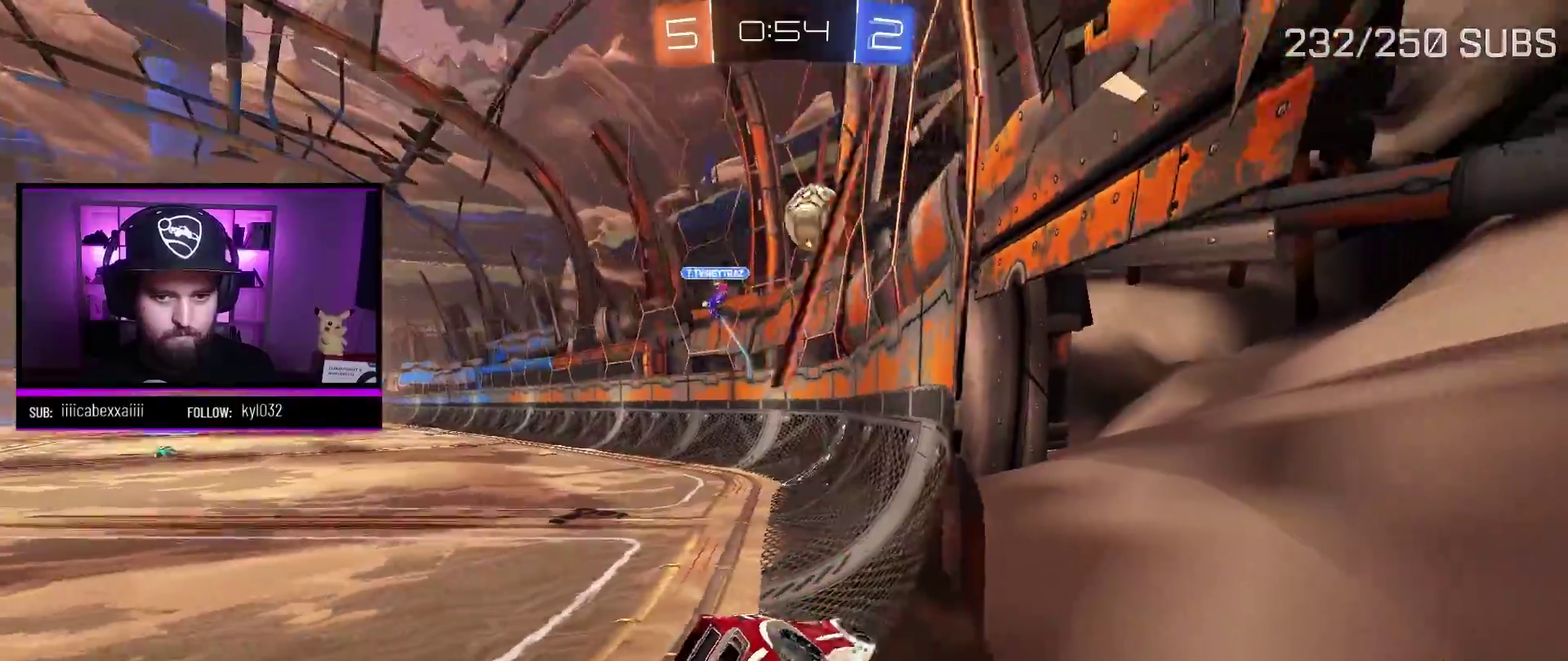
{"buttons": ["L2"], "left_stick": "right", "right_stick": "center", "events": [[34, "left_stick", "right"], [150, "left_stick", "center"], [417, "left_stick", "right"]]}
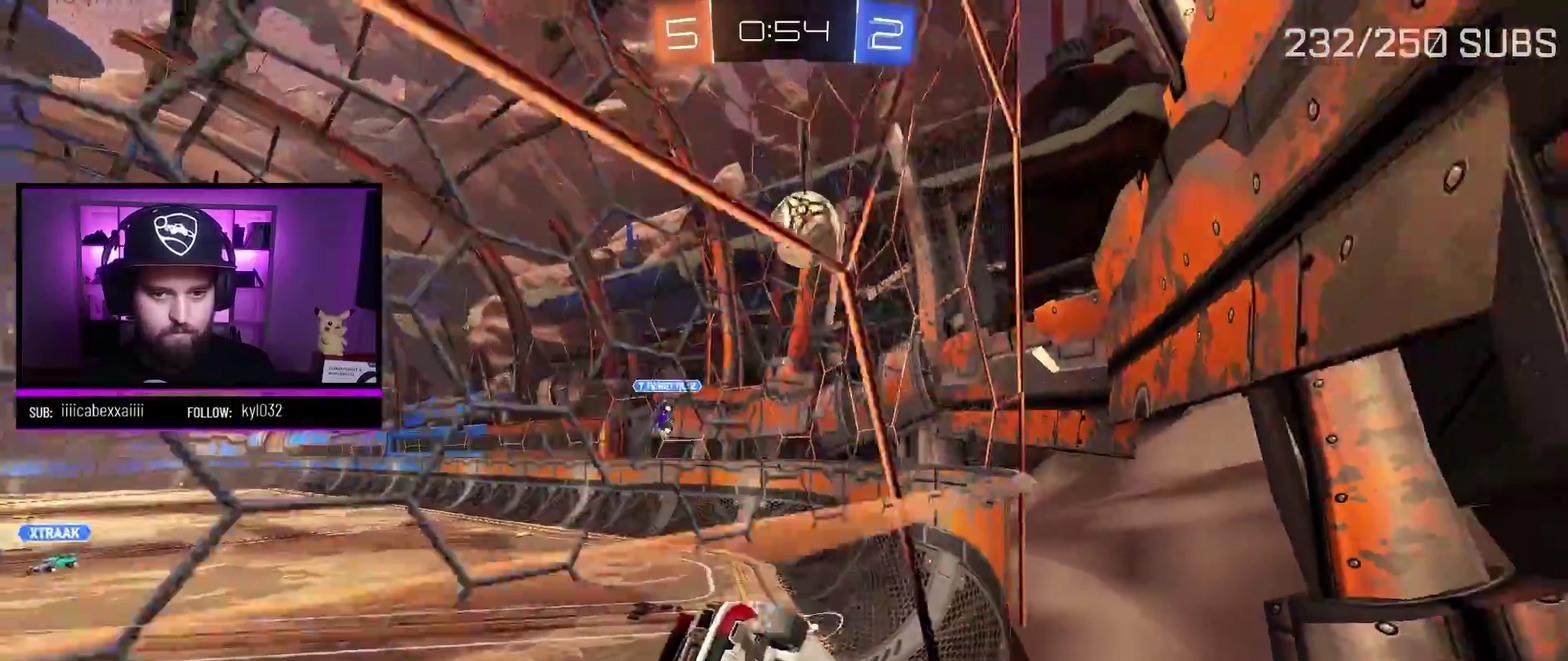
{"buttons": ["L2"], "left_stick": "up-right", "right_stick": "center", "events": [[100, "left_stick", "up-right"]]}
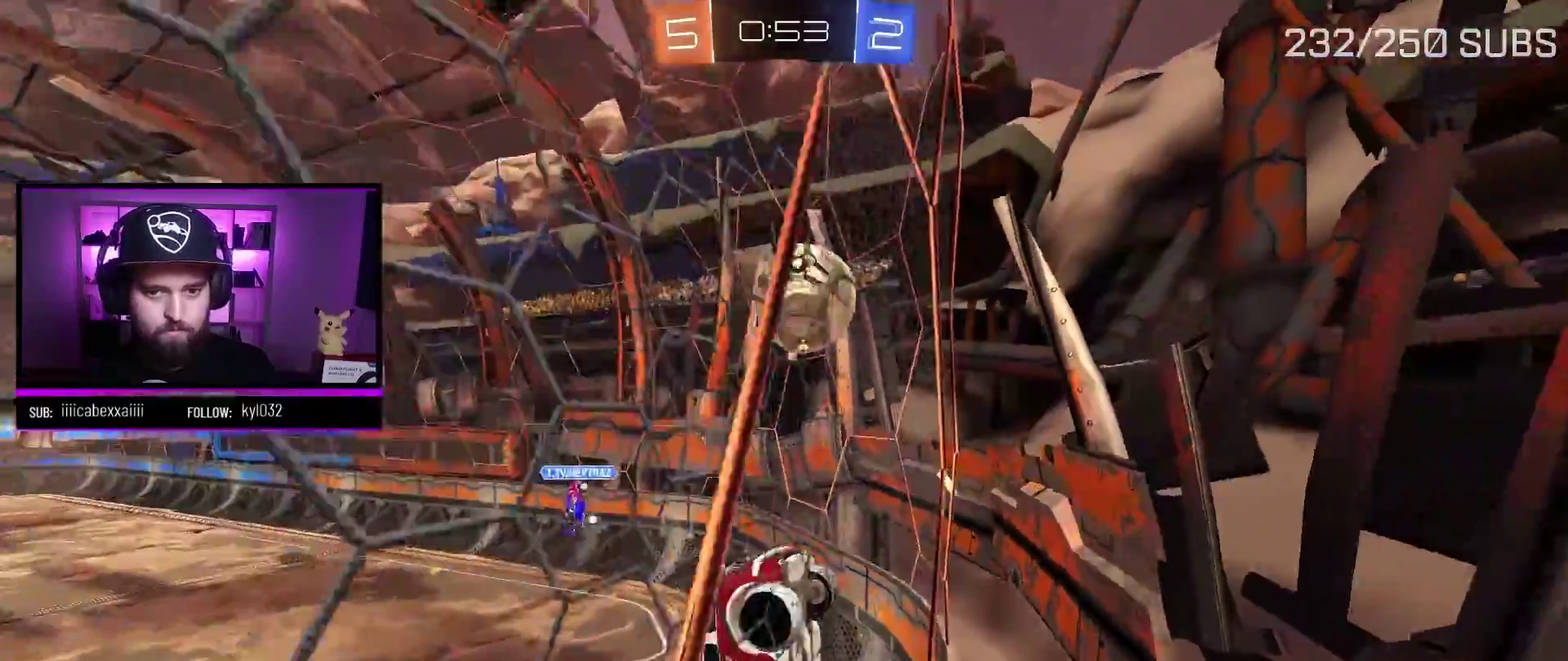
{"buttons": ["R2"], "left_stick": "down", "right_stick": "center", "events": [[17, "L2", "up"], [34, "R2", "down"], [67, "left_stick", "center"], [251, "left_stick", "down-right"], [301, "X", "down"], [351, "left_stick", "down"], [451, "X", "up"]]}
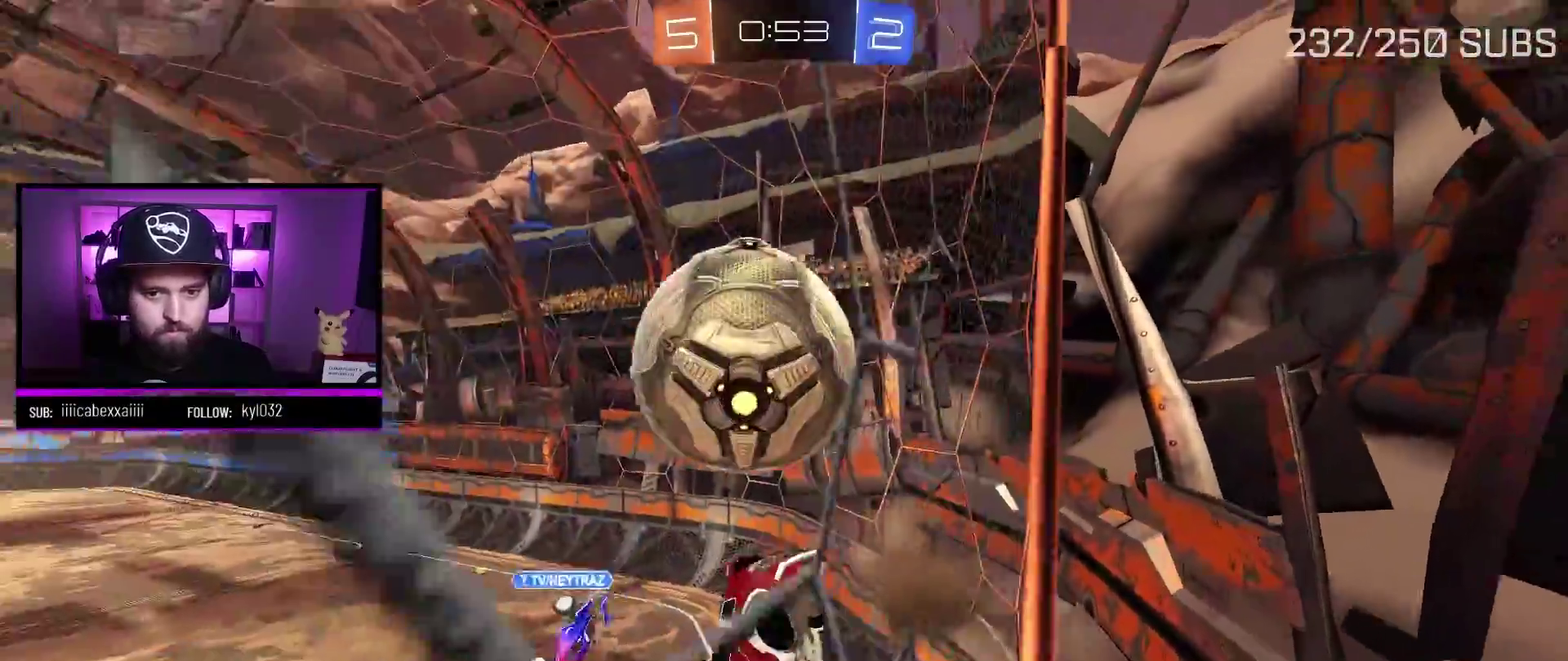
{"buttons": ["R2"], "left_stick": "left", "right_stick": "center", "events": [[16, "left_stick", "down-left"], [67, "left_stick", "left"], [117, "L1", "down"], [150, "X", "down"], [400, "X", "up"], [500, "L1", "up"]]}
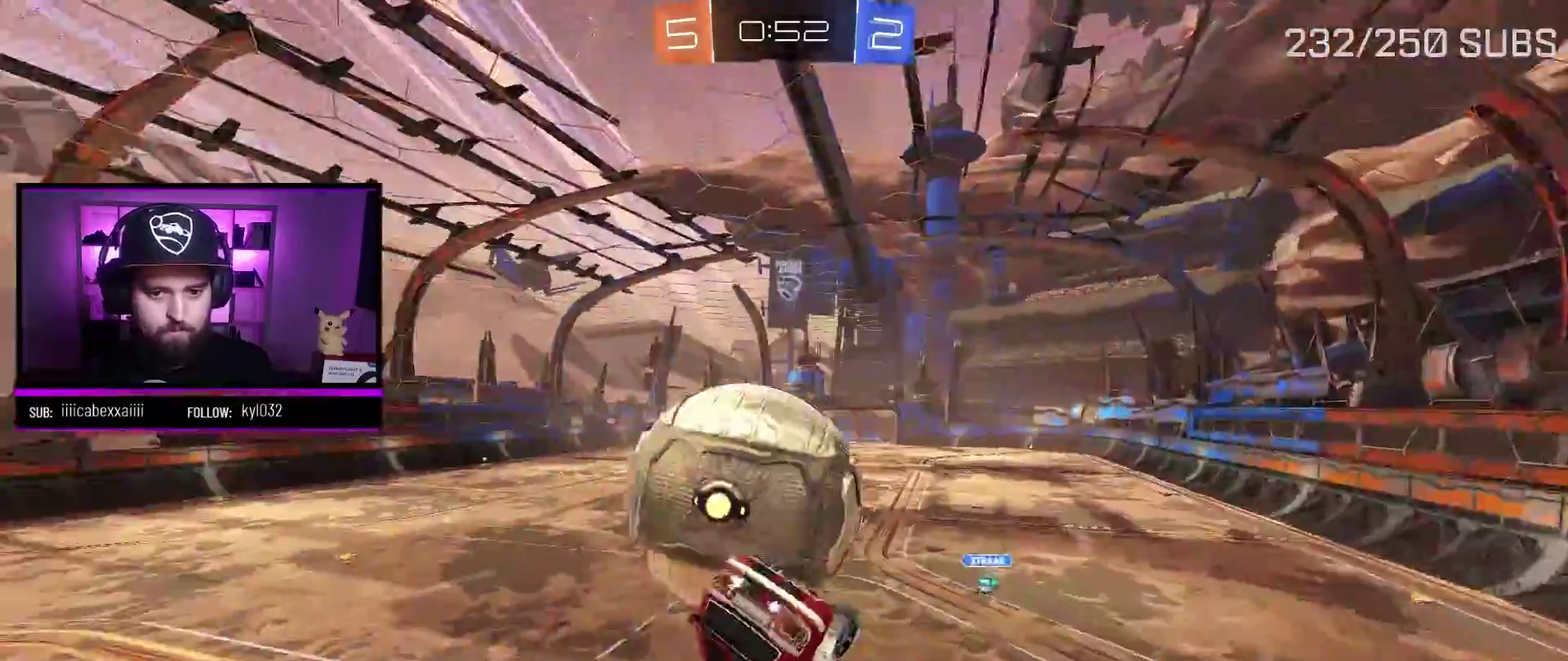
{"buttons": ["R2"], "left_stick": "left", "right_stick": "center", "events": []}
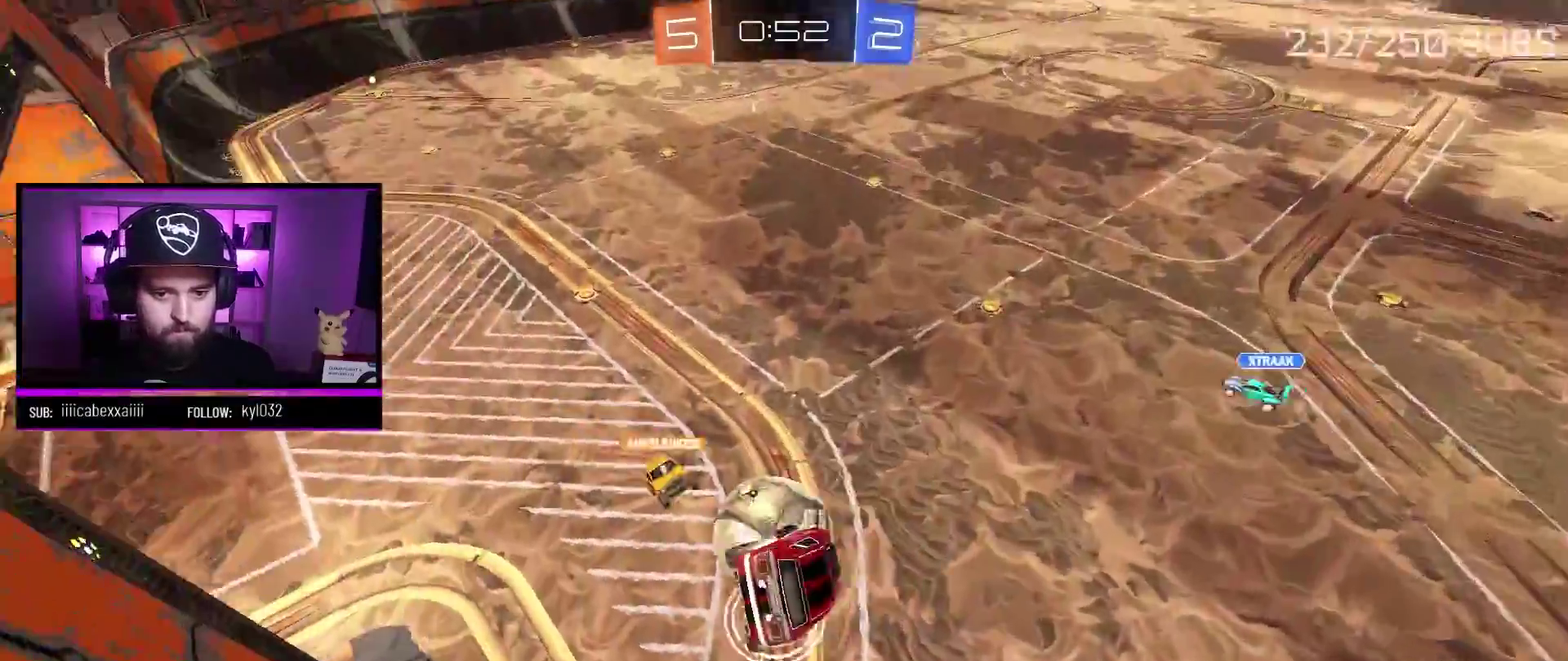
{"buttons": ["R2"], "left_stick": "down", "right_stick": "center", "events": [[67, "L1", "down"], [67, "left_stick", "up"], [83, "A", "down"], [117, "left_stick", "center"], [133, "L1", "up"], [200, "left_stick", "up-right"], [333, "A", "up"], [417, "left_stick", "down"]]}
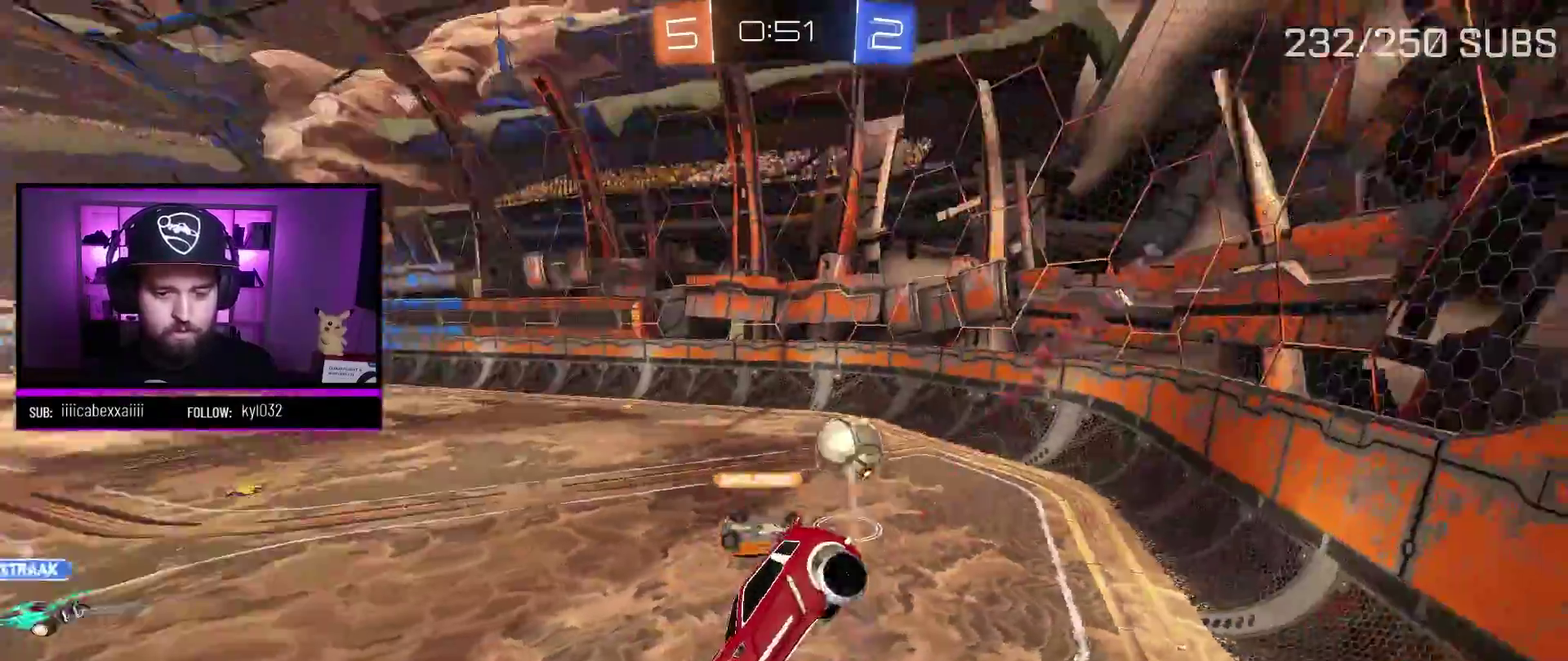
{"buttons": ["R2"], "left_stick": "center", "right_stick": "center", "events": [[117, "L1", "down"], [134, "left_stick", "down-left"], [200, "left_stick", "down"], [267, "L1", "up"], [301, "left_stick", "right"], [467, "left_stick", "center"]]}
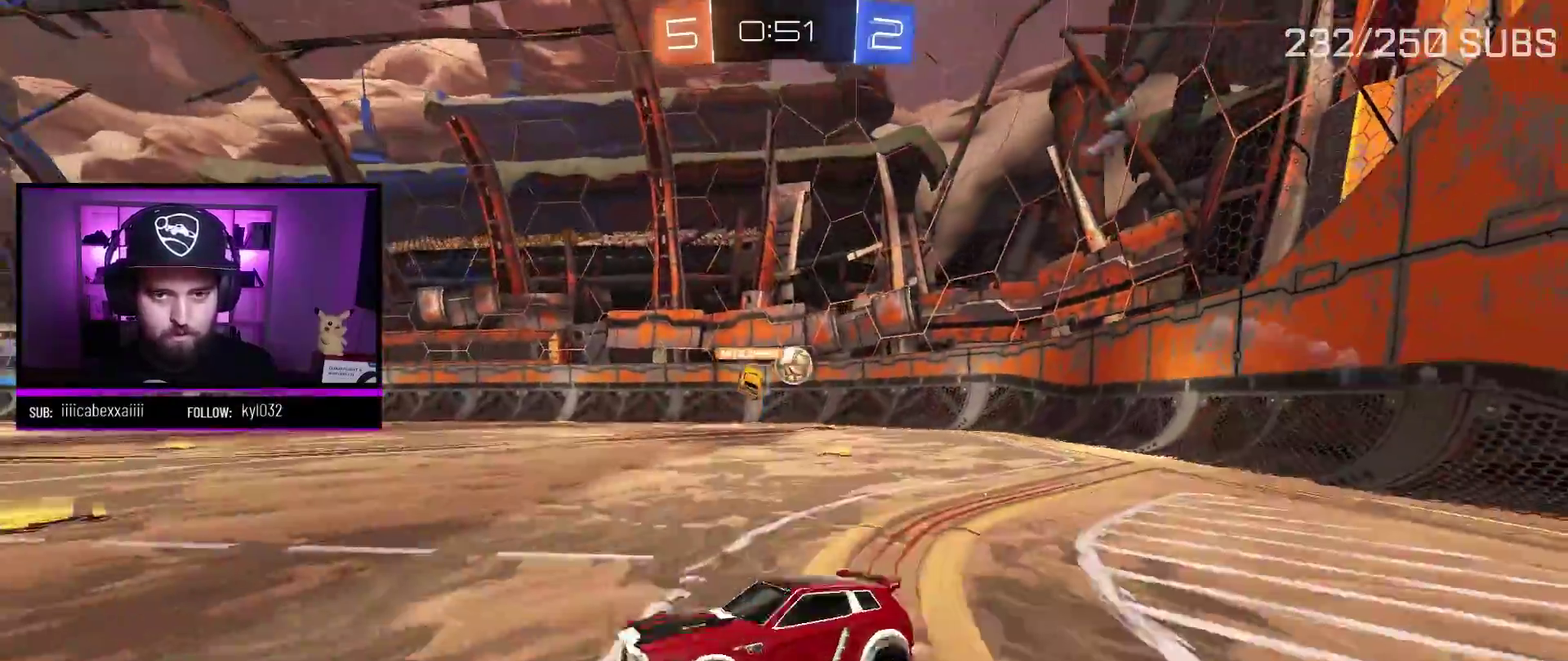
{"buttons": [], "left_stick": "center", "right_stick": "center", "events": [[317, "left_stick", "right"], [467, "left_stick", "center"], [500, "R2", "up"]]}
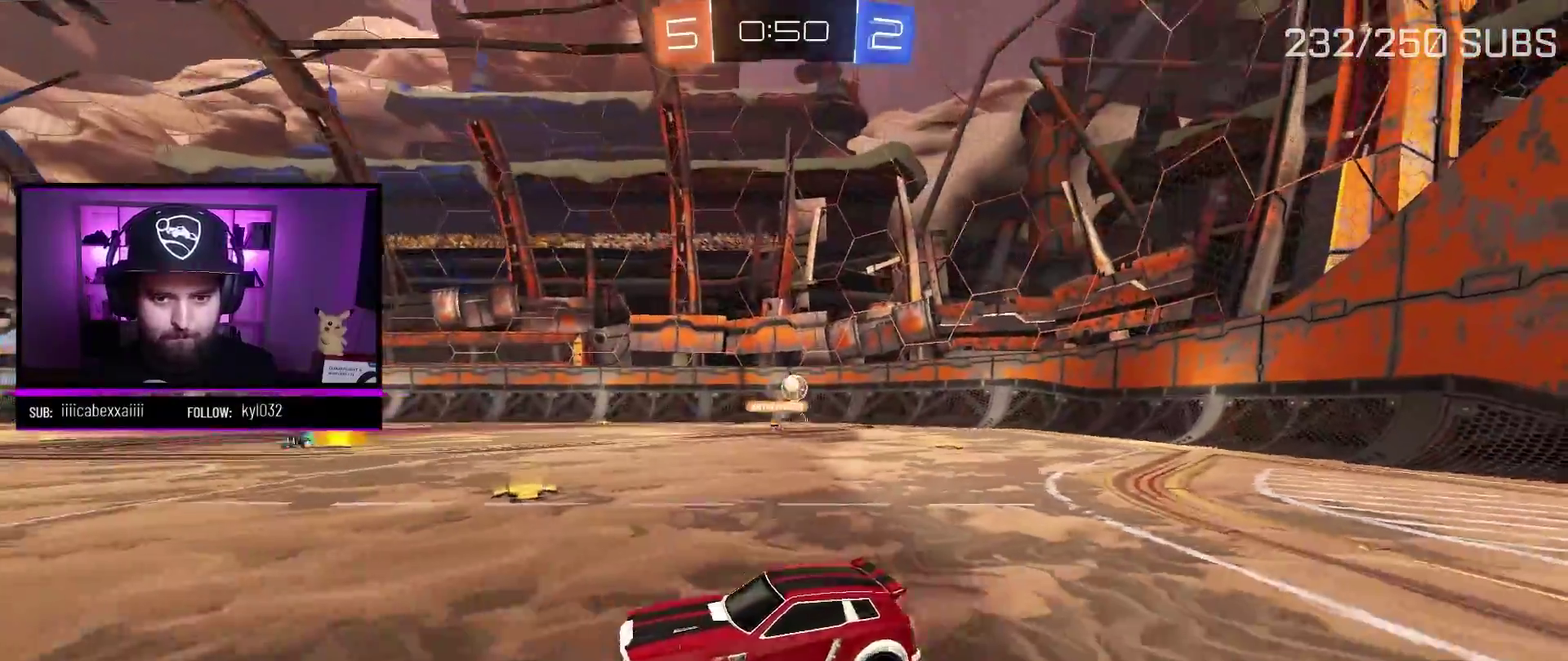
{"buttons": ["L1", "R2"], "left_stick": "right", "right_stick": "center", "events": [[34, "L2", "down"], [50, "left_stick", "right"], [200, "R2", "down"], [251, "L2", "up"], [367, "L1", "down"]]}
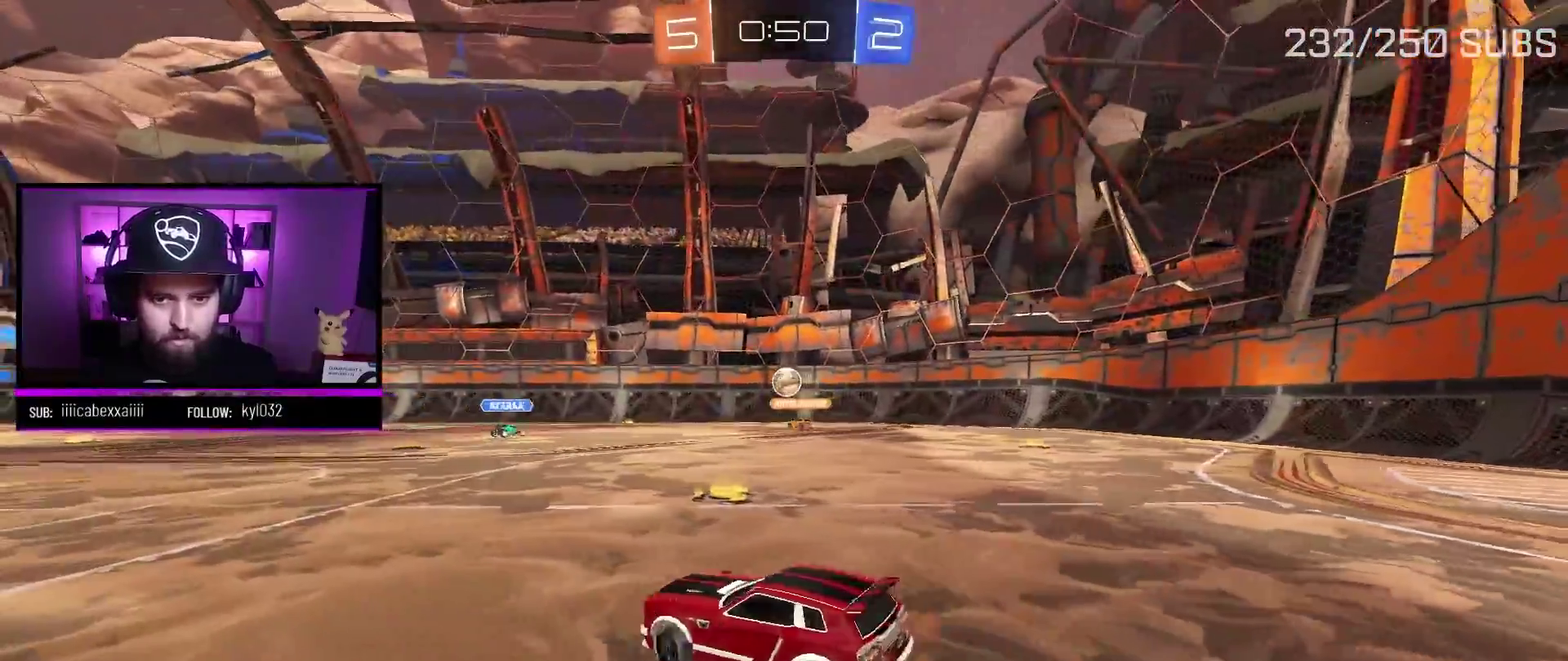
{"buttons": ["R2"], "left_stick": "center", "right_stick": "center", "events": [[16, "L1", "up"], [434, "left_stick", "center"]]}
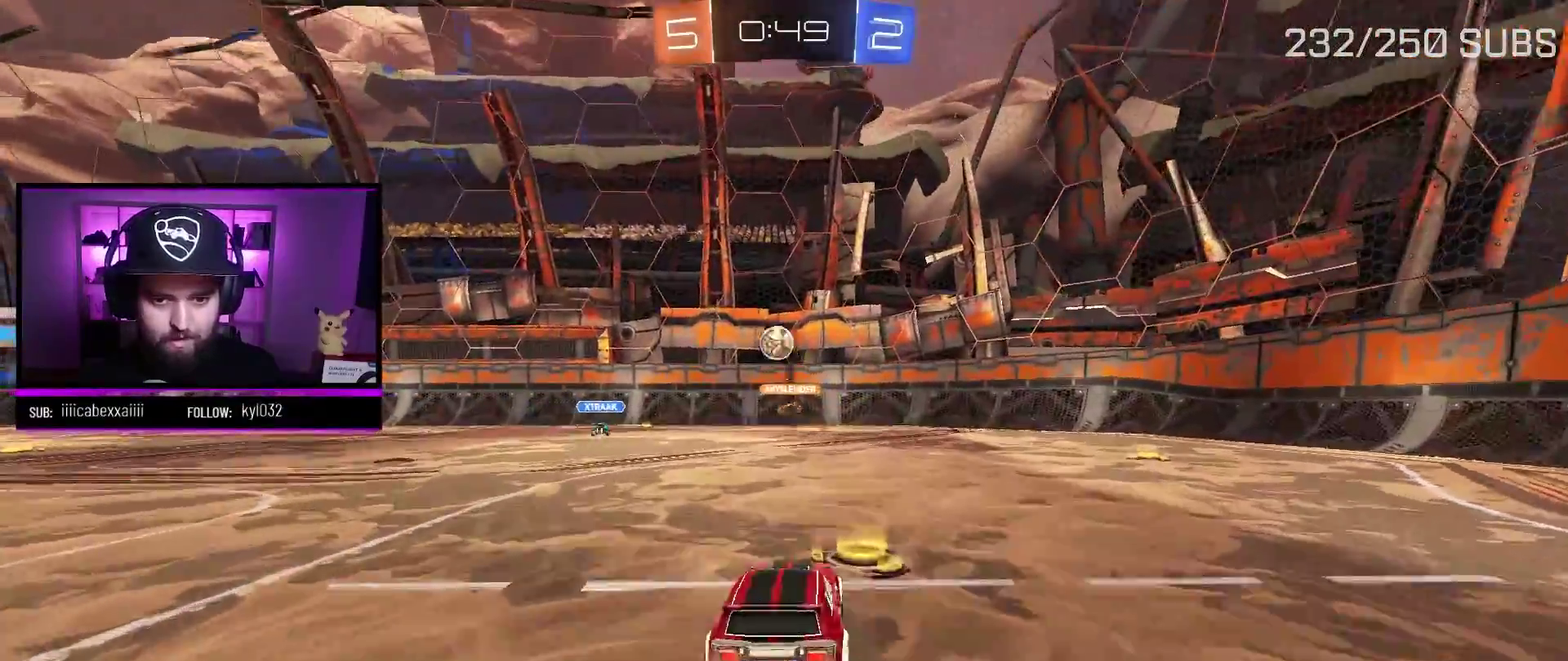
{"buttons": ["R2"], "left_stick": "right", "right_stick": "center", "events": [[67, "left_stick", "left"], [217, "R2", "up"], [234, "left_stick", "center"], [251, "L2", "down"], [284, "left_stick", "right"], [351, "R2", "down"], [384, "L2", "up"]]}